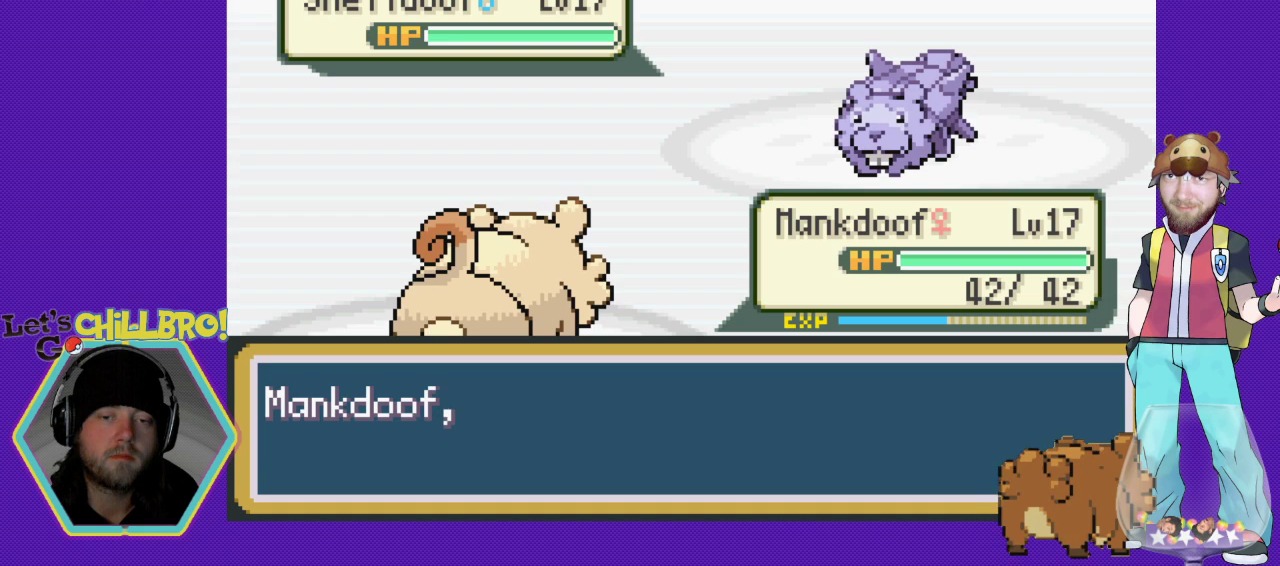
Gameplay with a controller (Nintendo layout); each line is a JSON object with the inputs held at the frame after it. "events" lists button and stick changes between this image and that frame as [ms after this image, input, new state], when the widget could be followed in between. Not read: L1 L3 R1 R3.
{"buttons": ["B"], "events": [[267, "B", "down"], [367, "B", "up"], [433, "B", "down"]]}
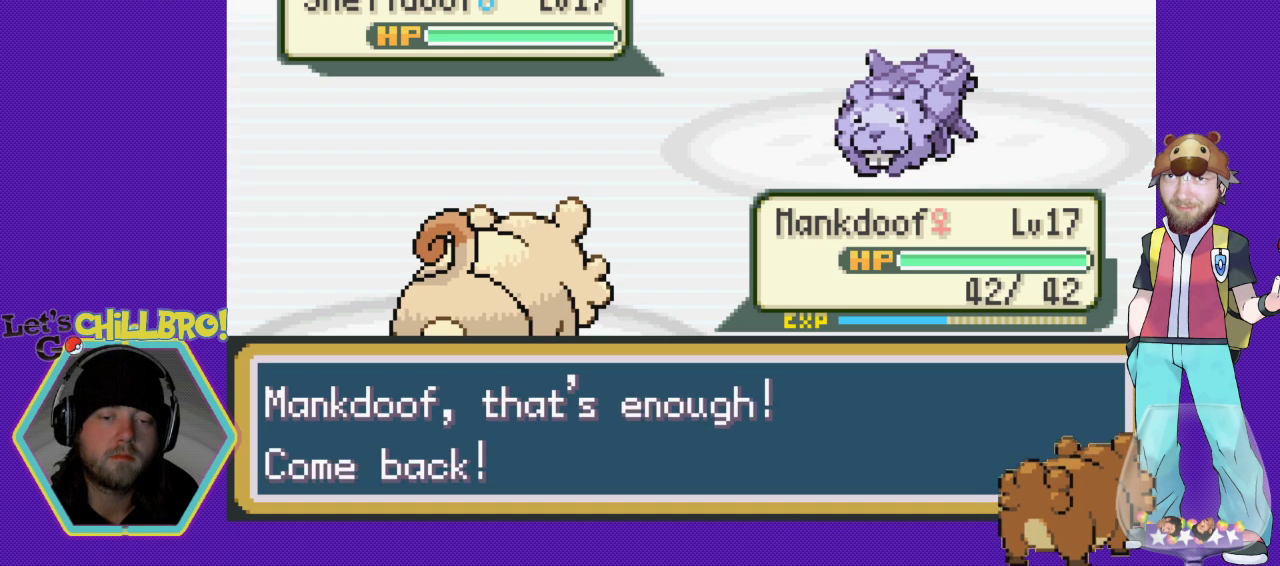
{"buttons": ["B"], "events": [[33, "B", "up"], [133, "B", "down"], [200, "B", "up"], [267, "B", "down"], [367, "B", "up"], [500, "B", "down"]]}
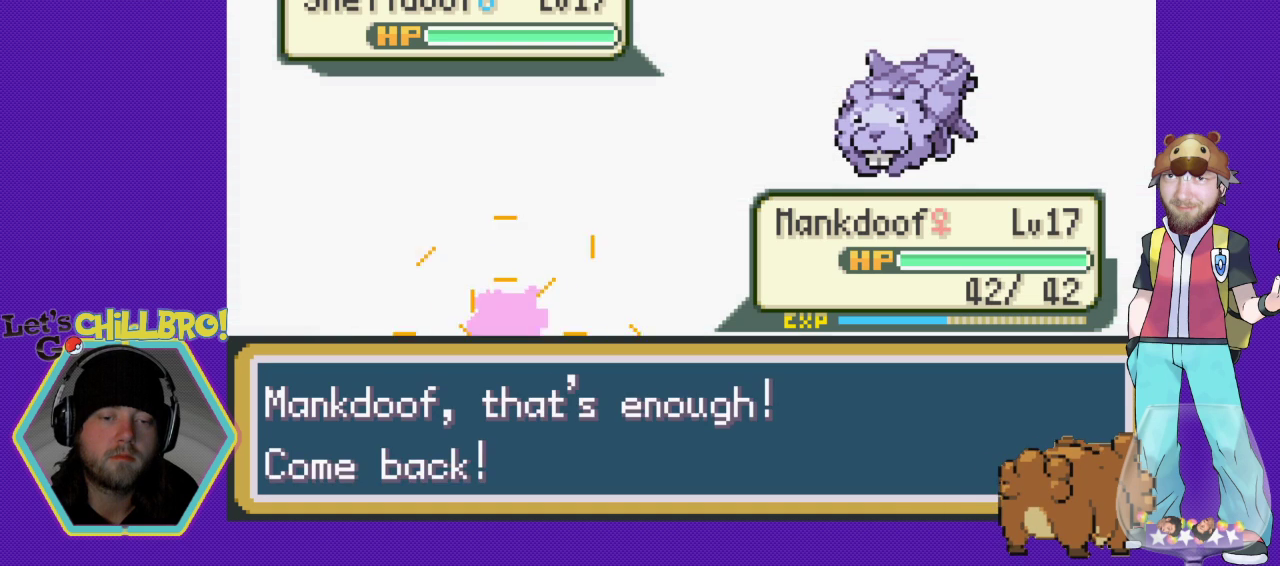
{"buttons": [], "events": [[67, "B", "up"], [167, "B", "down"], [233, "B", "up"], [333, "B", "down"], [400, "B", "up"]]}
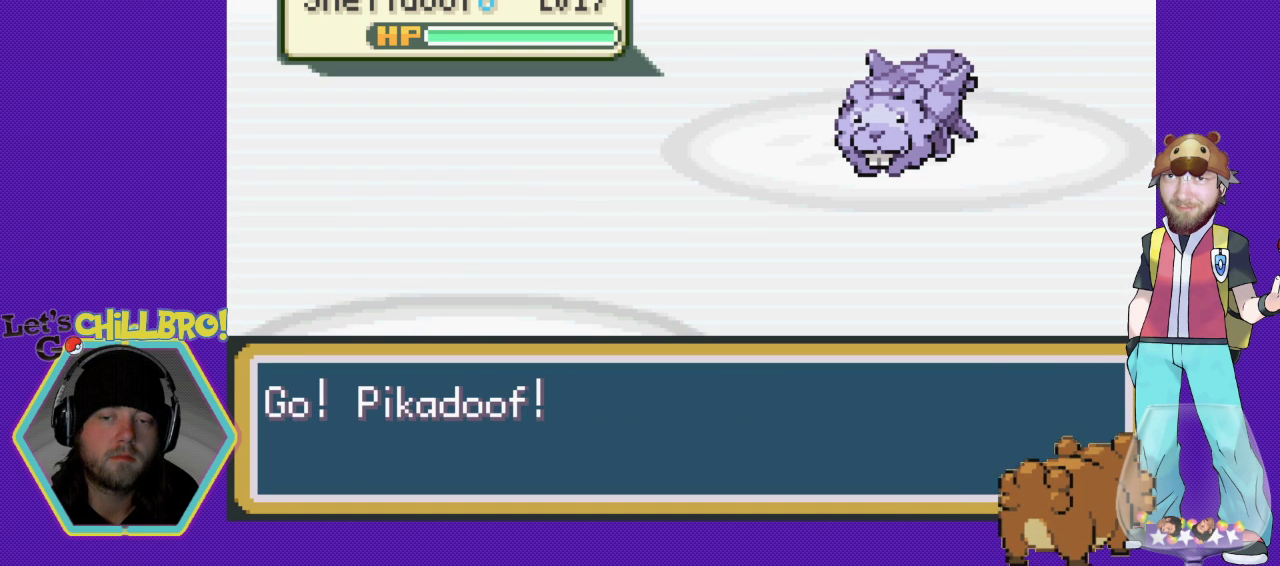
{"buttons": [], "events": [[33, "B", "down"], [67, "B", "up"], [333, "B", "down"], [433, "B", "up"]]}
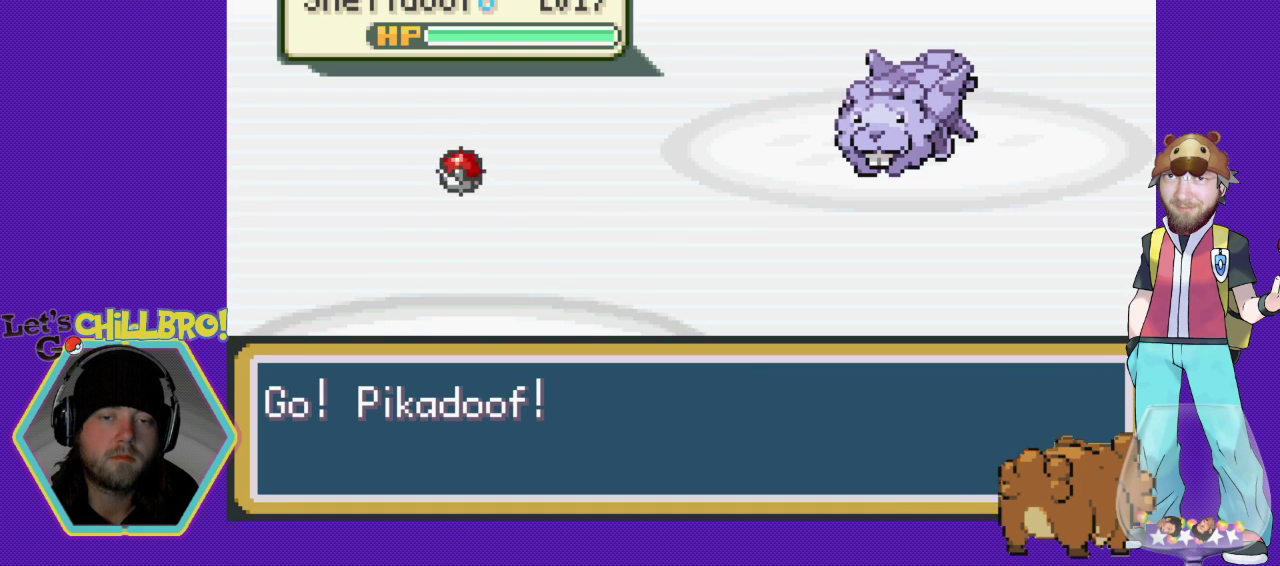
{"buttons": [], "events": [[33, "B", "down"], [133, "B", "up"], [200, "B", "down"], [300, "B", "up"], [367, "B", "down"], [433, "B", "up"]]}
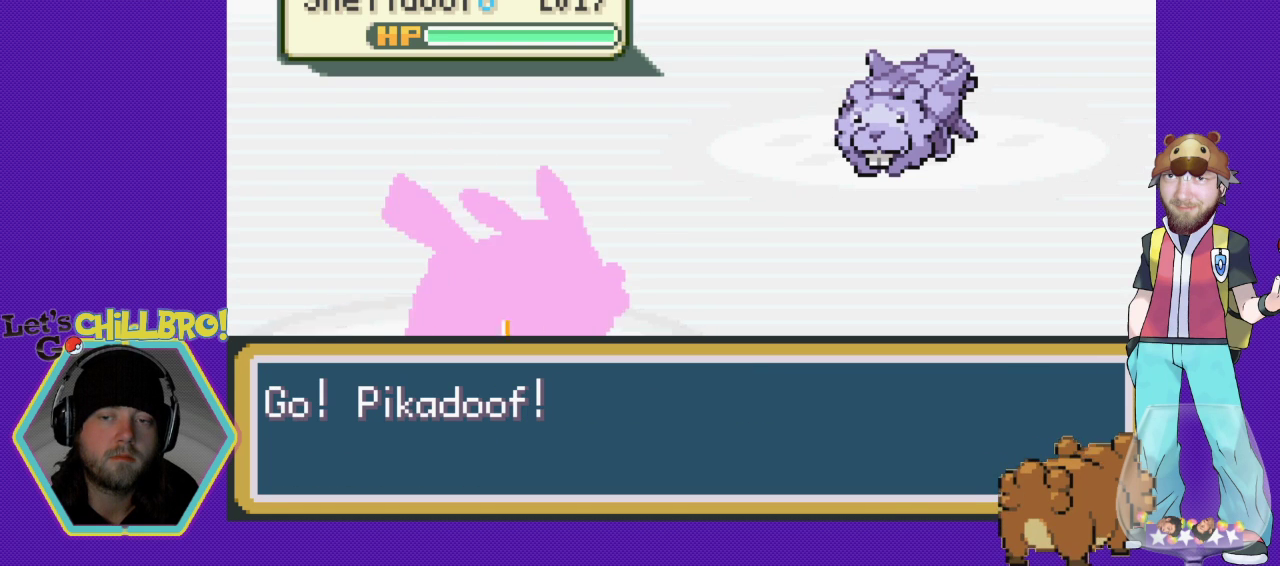
{"buttons": [], "events": [[67, "B", "down"], [133, "B", "up"], [233, "B", "down"], [300, "B", "up"]]}
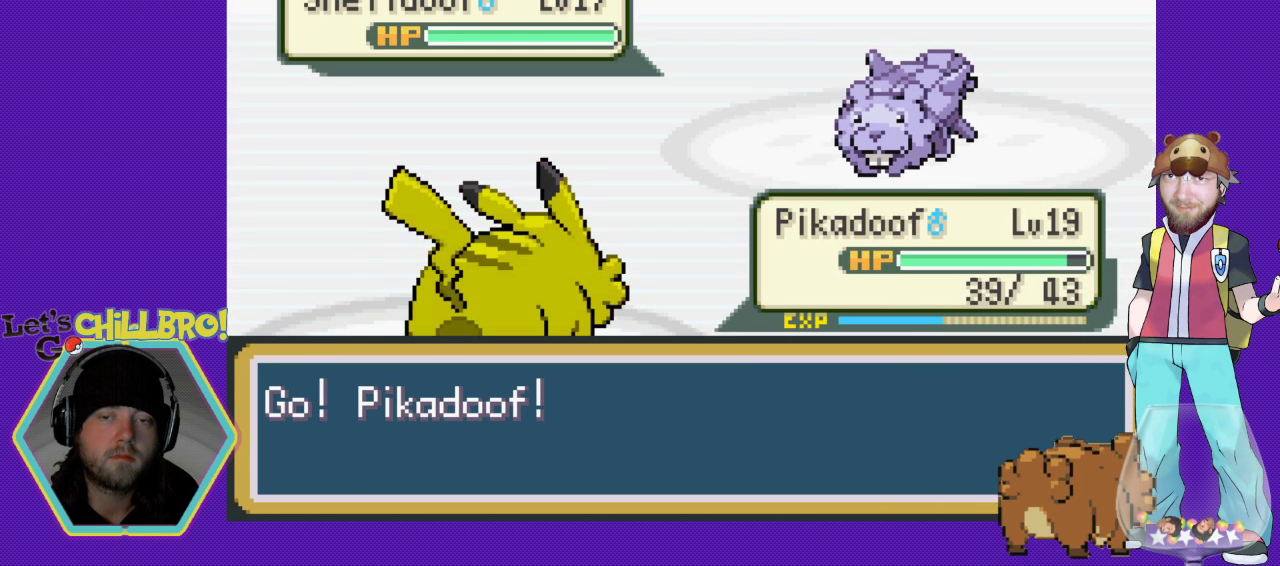
{"buttons": [], "events": [[133, "B", "down"], [200, "B", "up"], [300, "B", "down"], [367, "B", "up"]]}
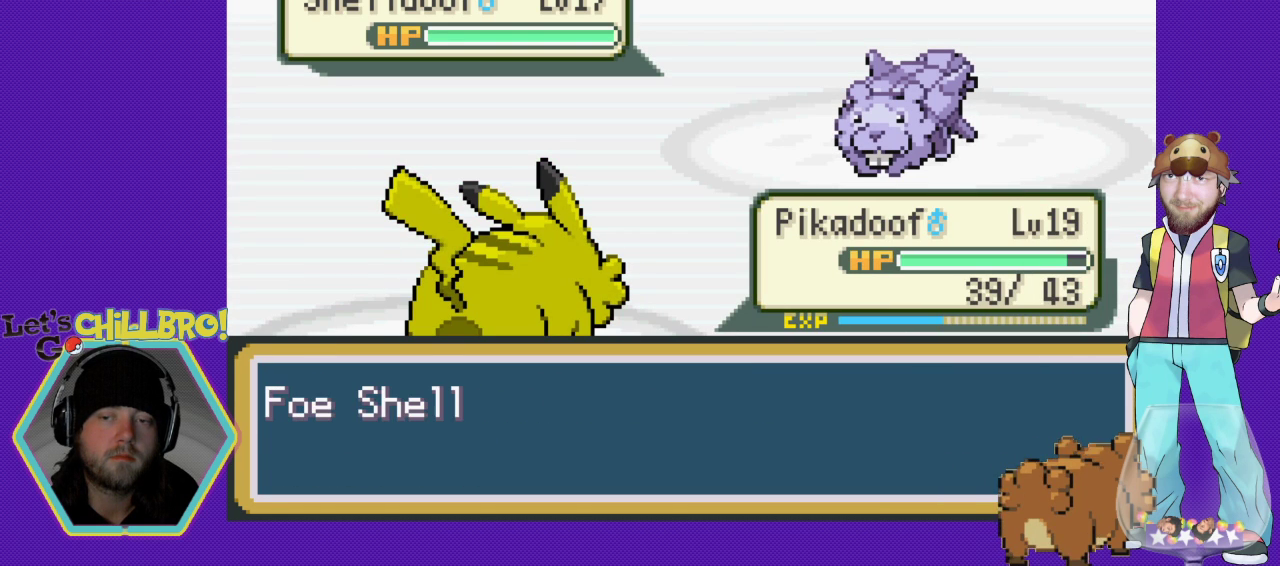
{"buttons": ["A"], "events": [[267, "A", "down"], [333, "A", "up"], [433, "A", "down"]]}
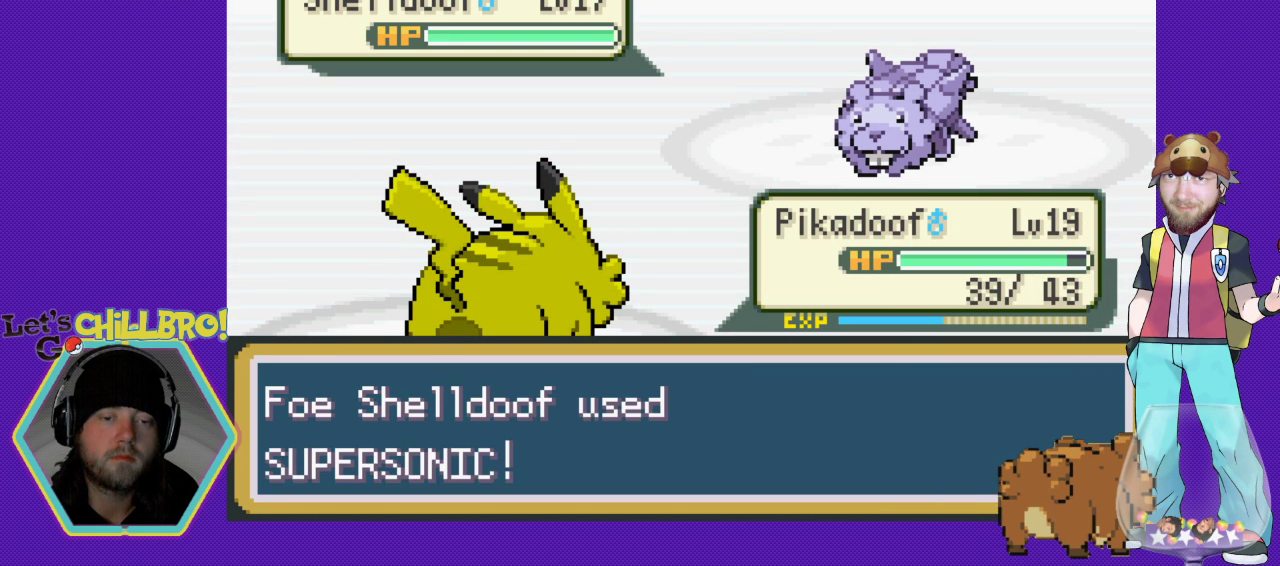
{"buttons": [], "events": [[33, "A", "up"], [267, "B", "down"], [400, "B", "up"]]}
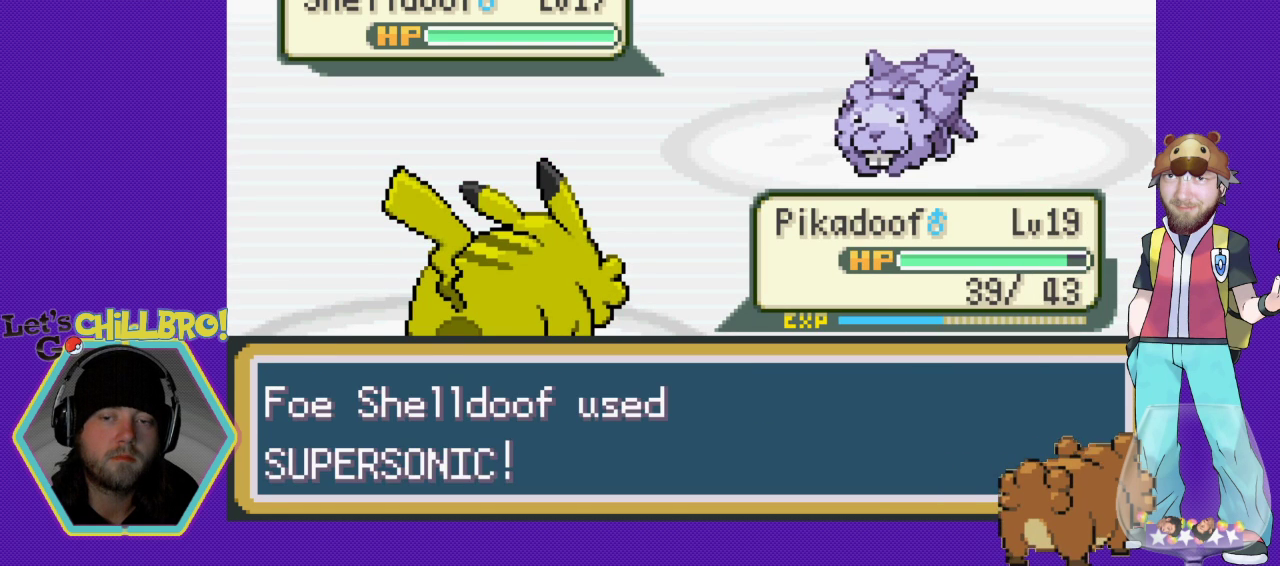
{"buttons": [], "events": [[33, "A", "down"], [133, "A", "up"], [233, "A", "down"], [333, "A", "up"]]}
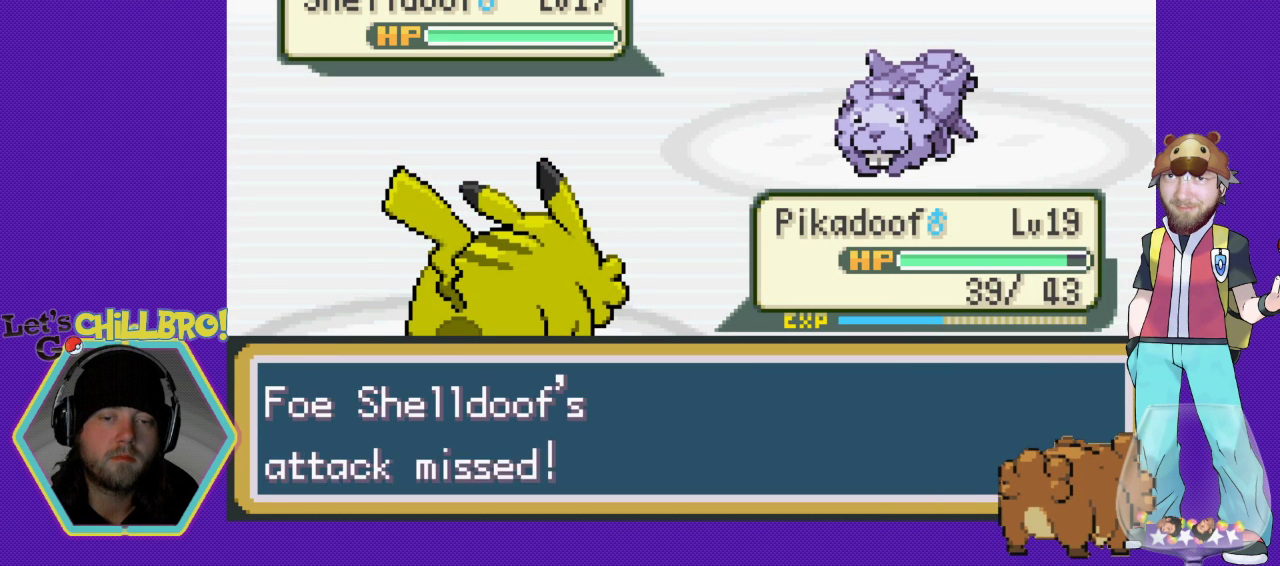
{"buttons": ["A"], "events": [[67, "B", "down"], [100, "B", "up"], [233, "A", "down"], [333, "A", "up"], [500, "A", "down"]]}
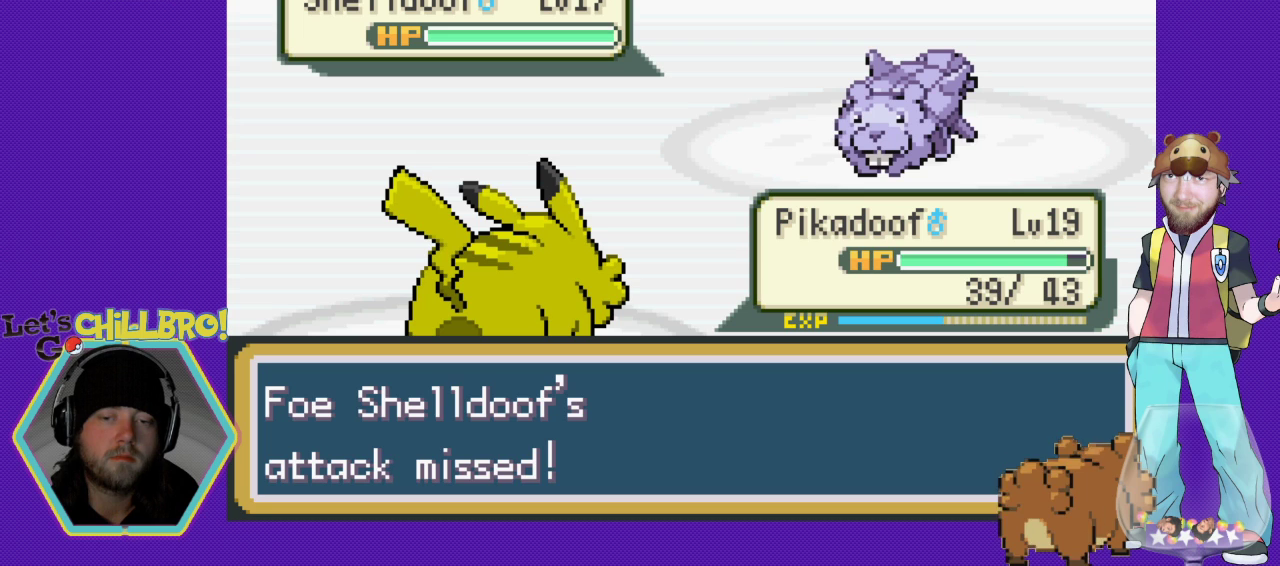
{"buttons": [], "events": [[100, "A", "up"]]}
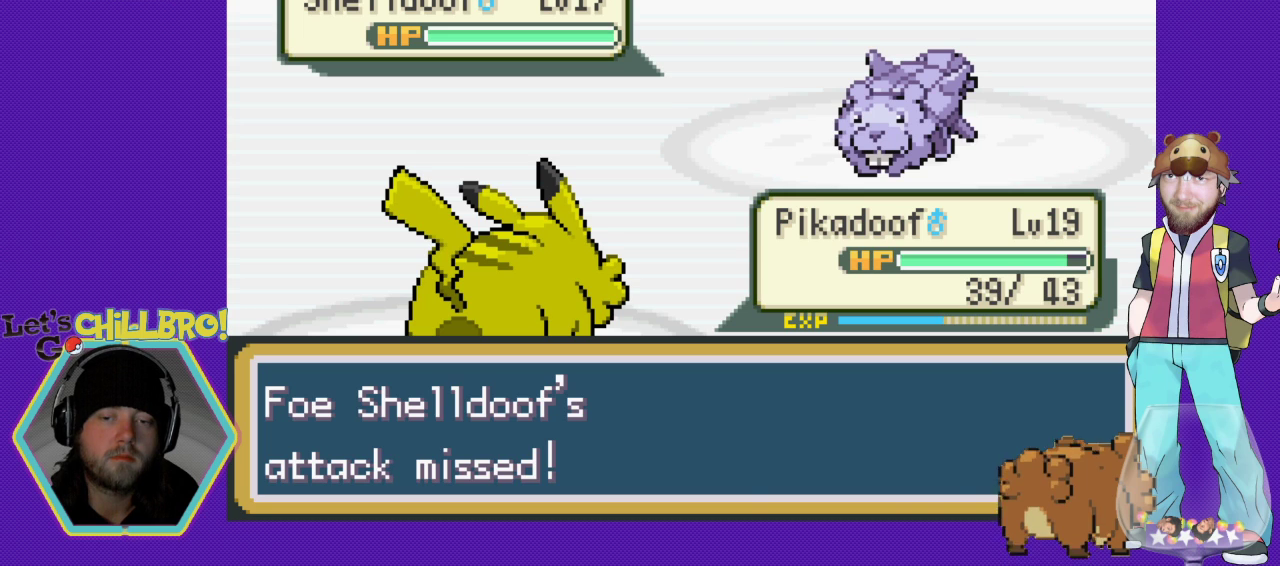
{"buttons": [], "events": []}
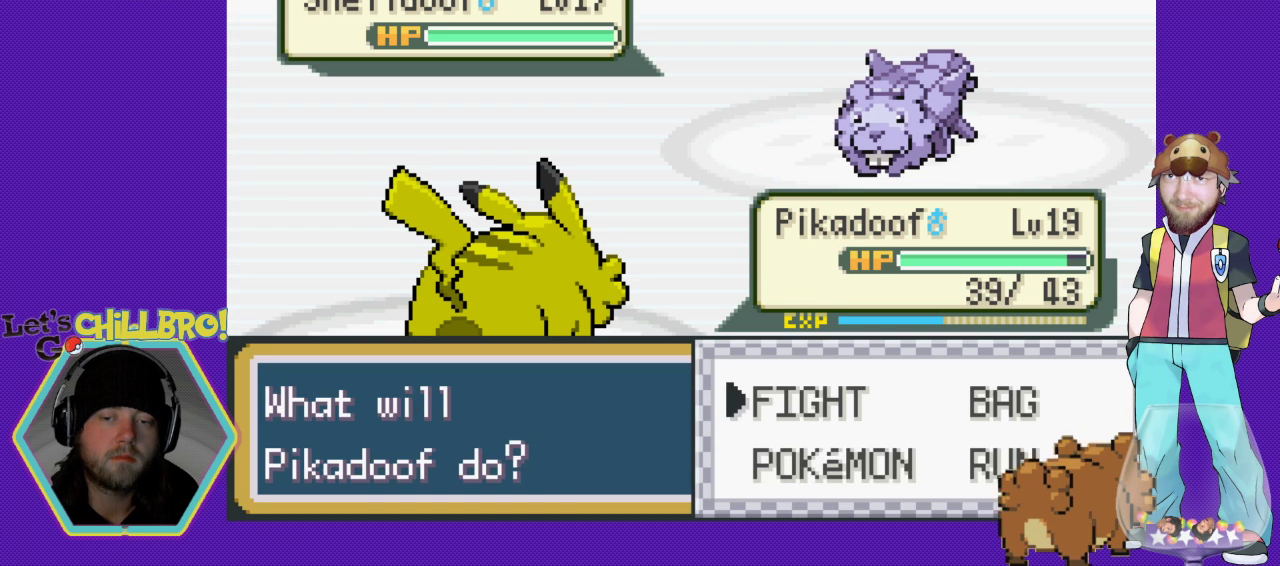
{"buttons": [], "events": [[233, "A", "down"], [333, "A", "up"]]}
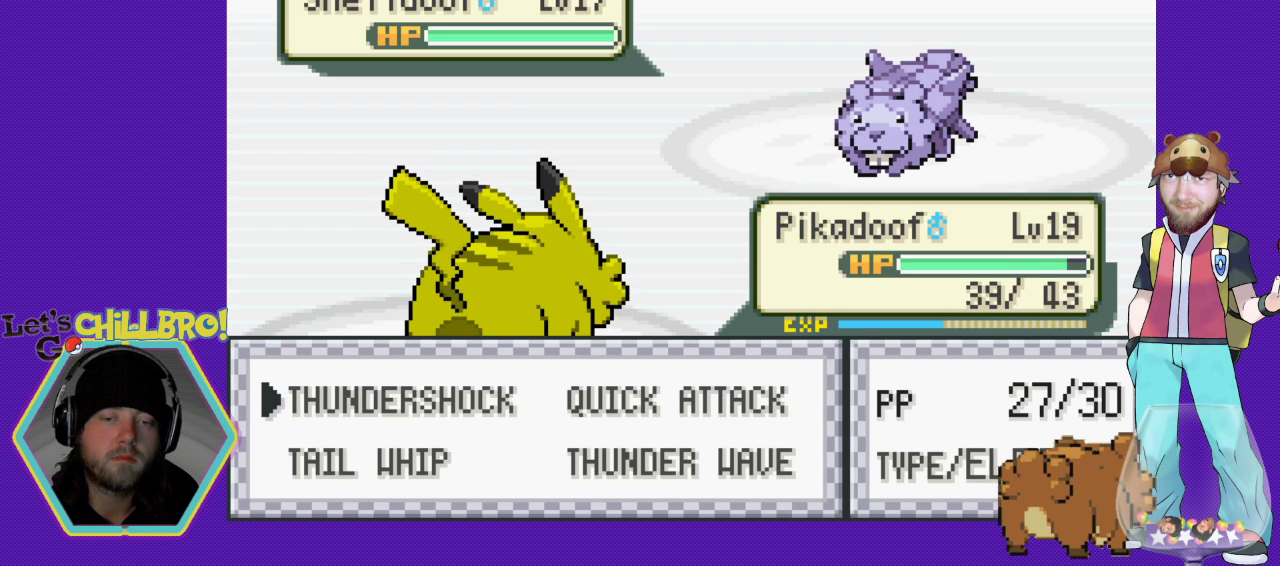
{"buttons": [], "events": []}
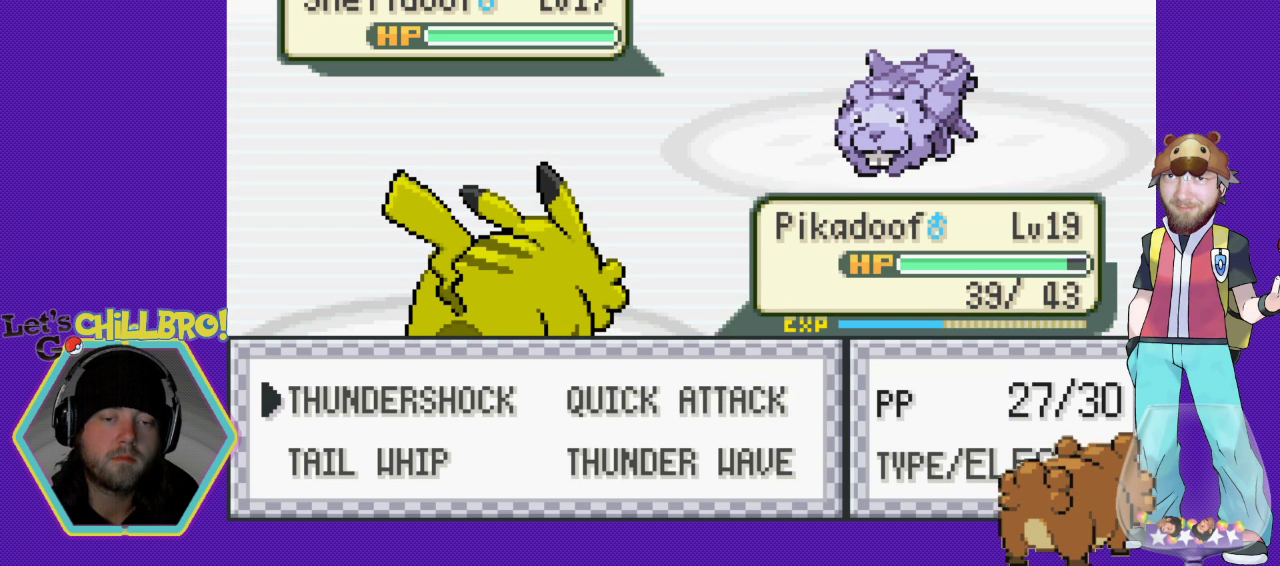
{"buttons": [], "events": [[300, "A", "down"], [467, "A", "up"]]}
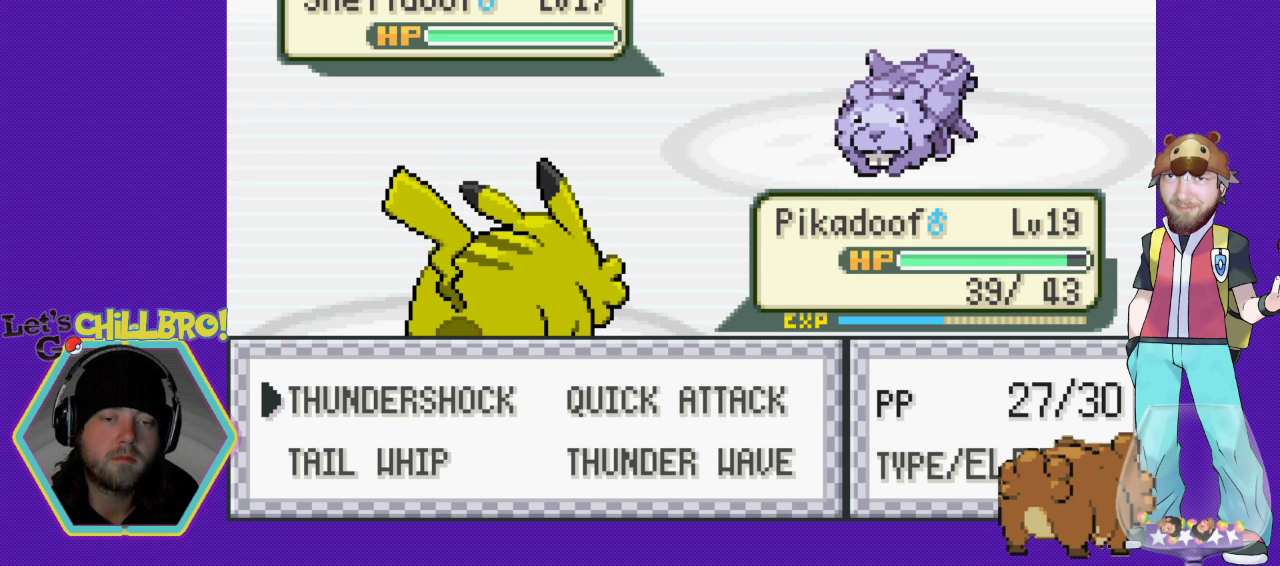
{"buttons": [], "events": []}
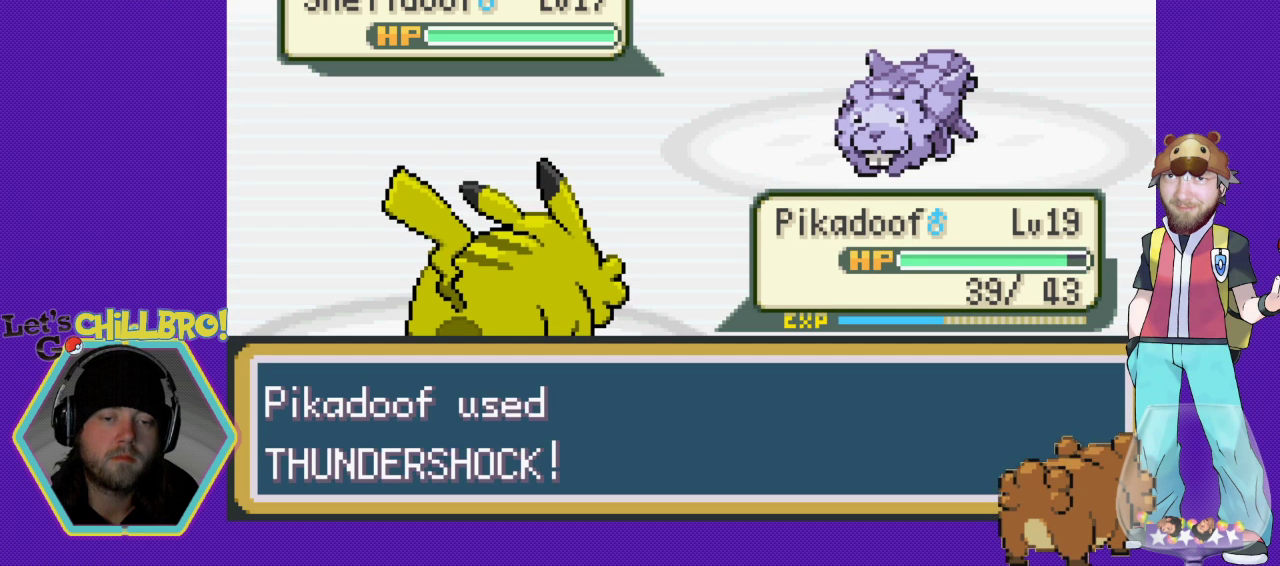
{"buttons": [], "events": []}
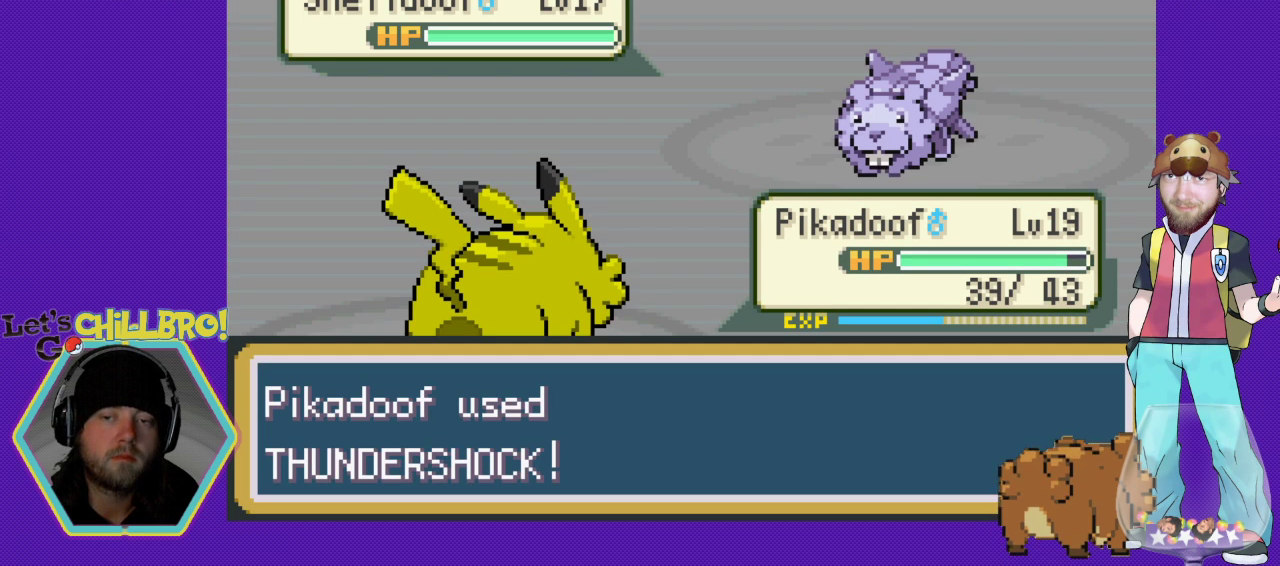
{"buttons": [], "events": []}
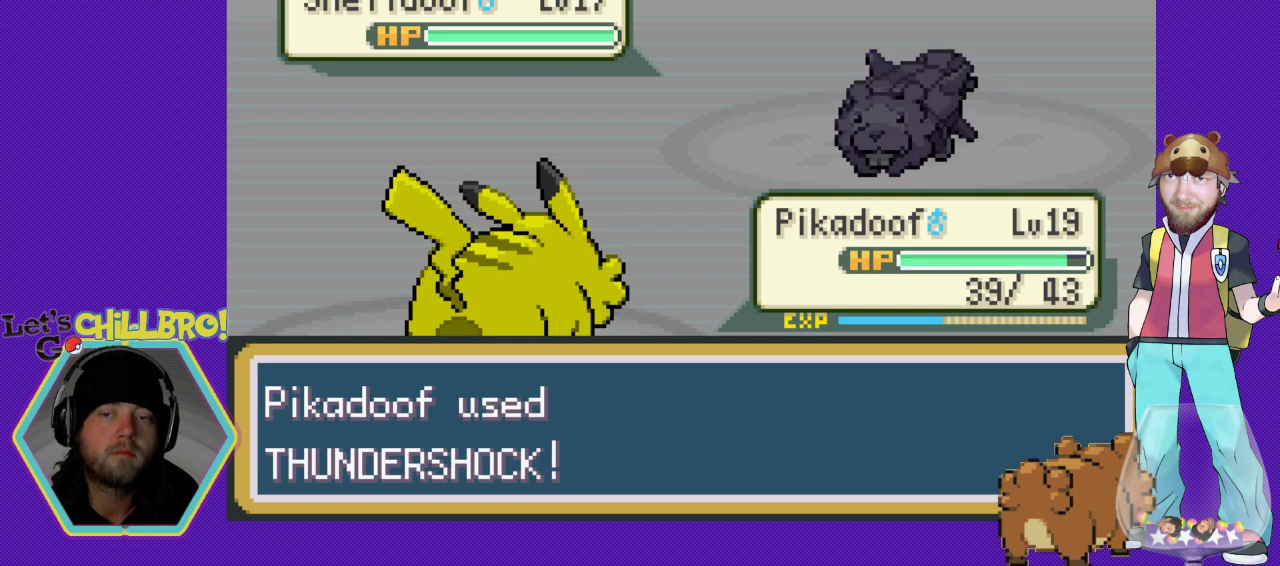
{"buttons": ["A"], "events": [[67, "A", "down"], [167, "A", "up"], [267, "A", "down"], [333, "A", "up"], [467, "A", "down"]]}
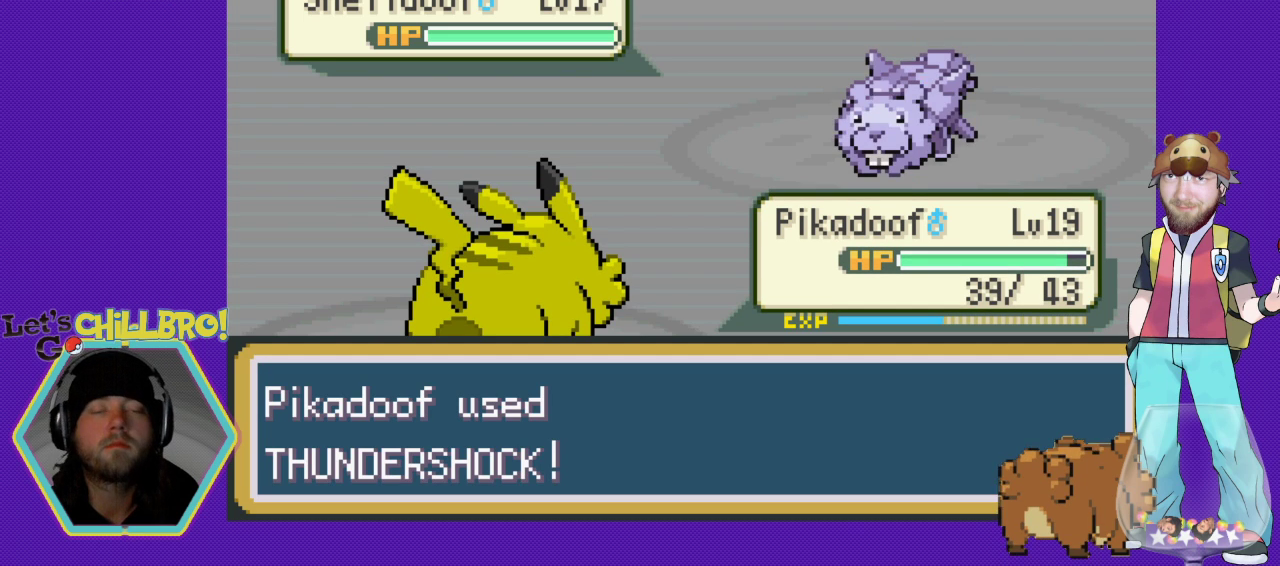
{"buttons": ["A"], "events": [[33, "A", "up"], [133, "A", "down"], [200, "A", "up"], [300, "A", "down"], [367, "A", "up"], [467, "A", "down"]]}
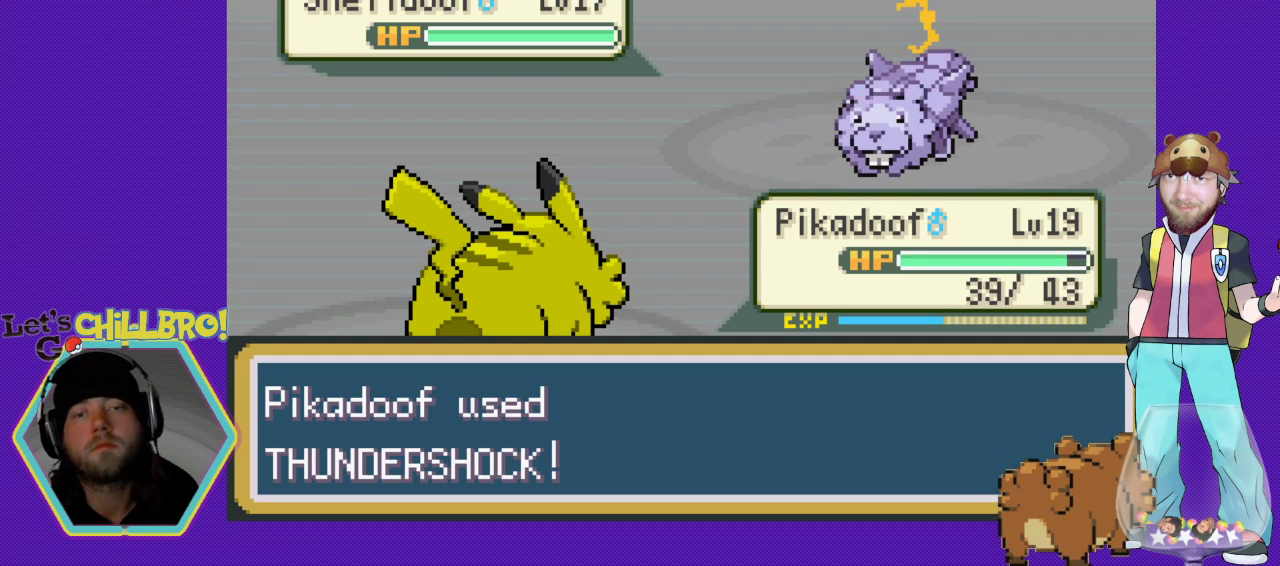
{"buttons": ["A"], "events": [[67, "A", "up"], [167, "A", "down"], [200, "A", "up"], [300, "A", "down"], [400, "A", "up"], [467, "A", "down"]]}
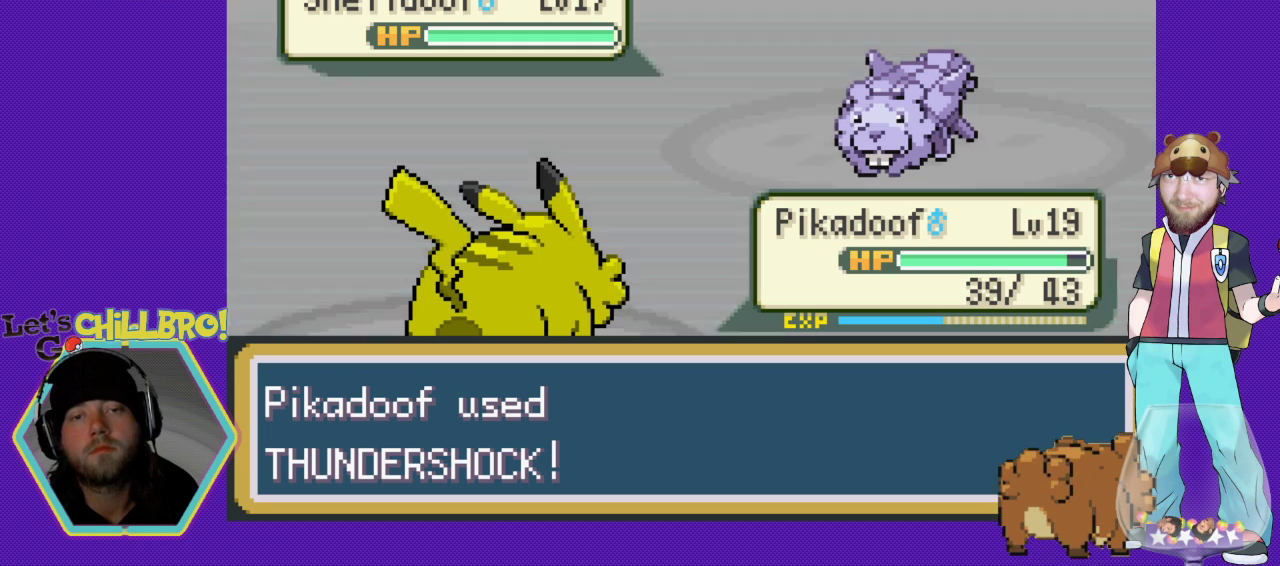
{"buttons": ["A"], "events": [[33, "A", "up"], [100, "A", "down"], [200, "A", "up"], [267, "A", "down"], [367, "A", "up"], [433, "A", "down"]]}
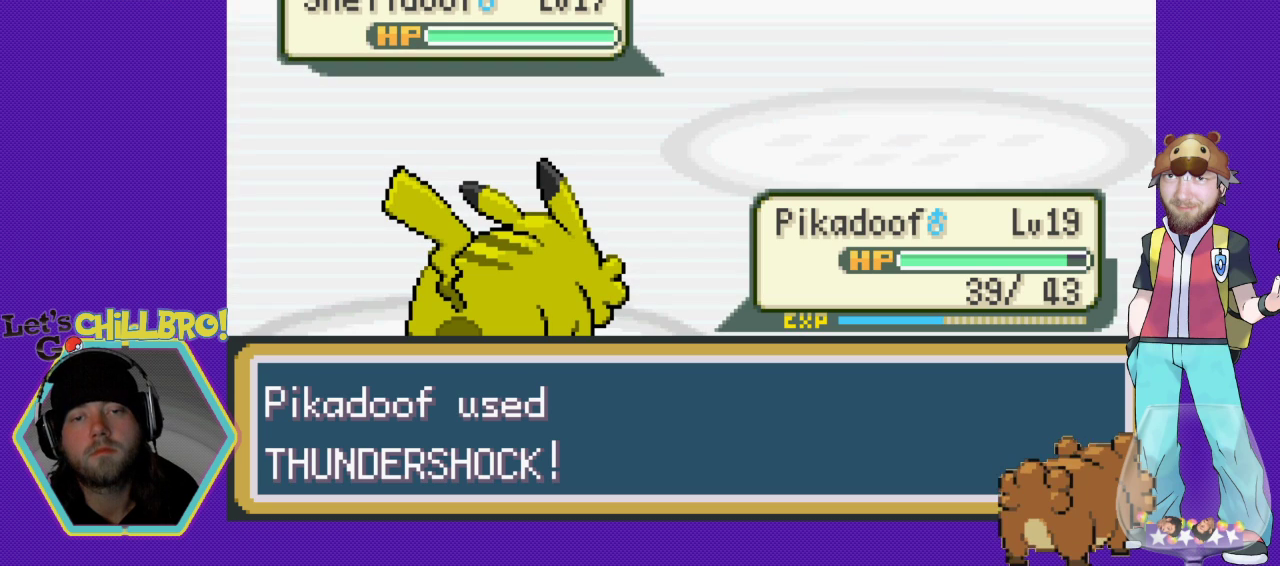
{"buttons": [], "events": [[33, "A", "up"], [100, "A", "down"], [167, "A", "up"], [267, "A", "down"], [333, "A", "up"], [433, "A", "down"], [500, "A", "up"]]}
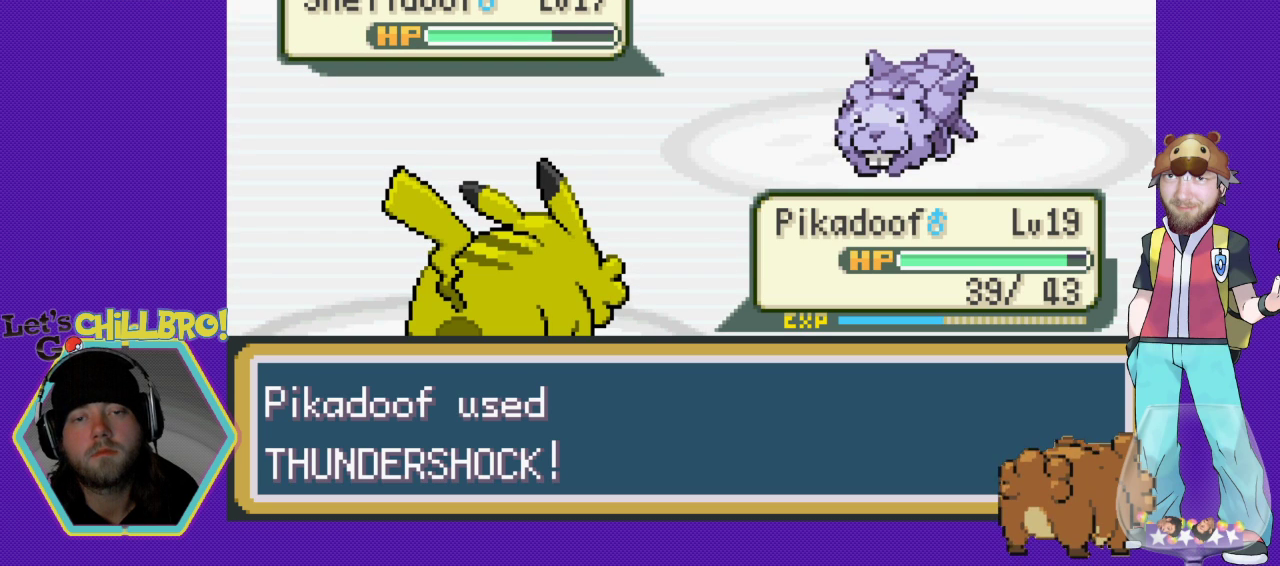
{"buttons": ["A"], "events": [[133, "A", "down"], [200, "A", "up"], [300, "A", "down"], [367, "A", "up"], [500, "A", "down"]]}
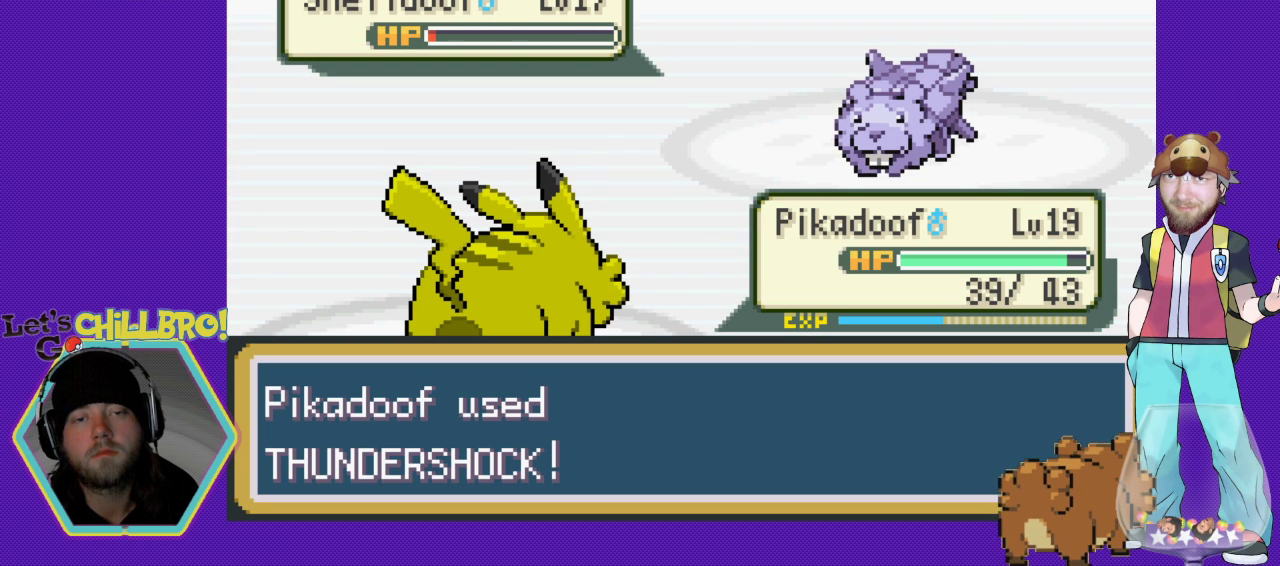
{"buttons": [], "events": [[67, "A", "up"], [167, "A", "down"], [267, "A", "up"]]}
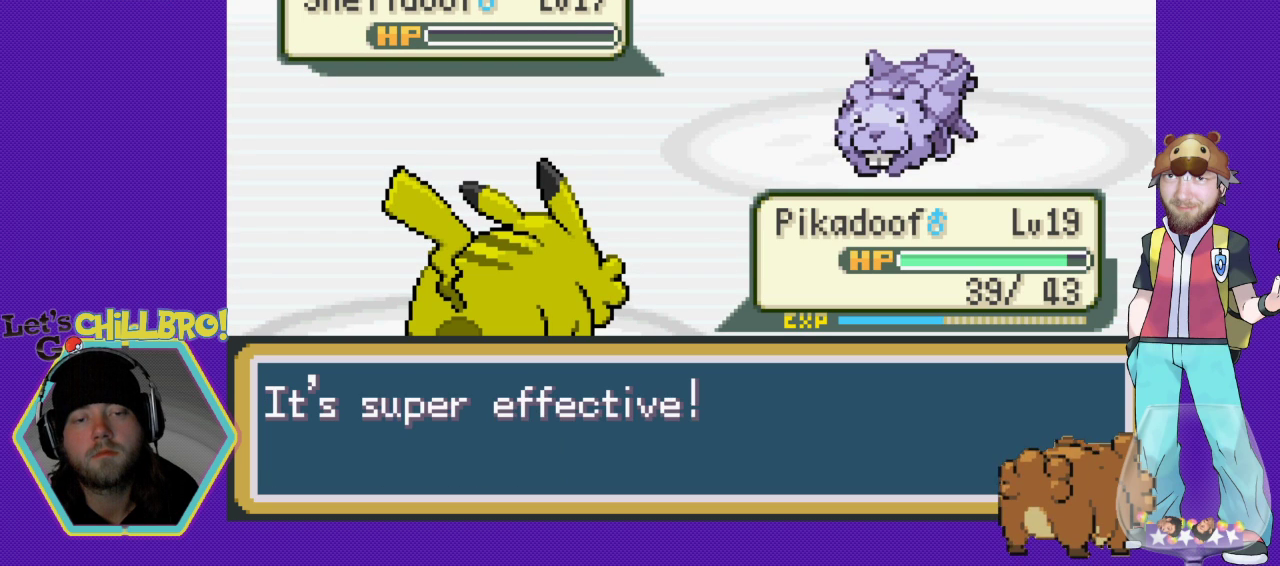
{"buttons": [], "events": [[33, "B", "down"], [100, "B", "up"], [200, "B", "down"], [300, "B", "up"], [367, "B", "down"], [433, "B", "up"]]}
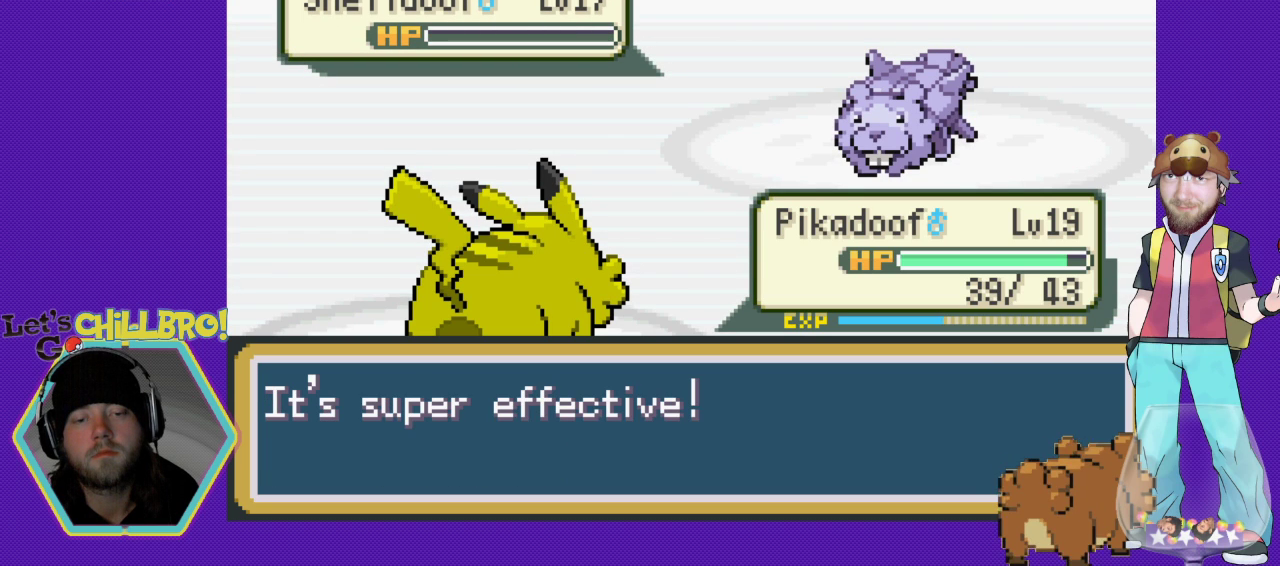
{"buttons": [], "events": [[33, "B", "down"], [100, "B", "up"], [200, "B", "down"], [267, "B", "up"], [367, "B", "down"], [433, "B", "up"]]}
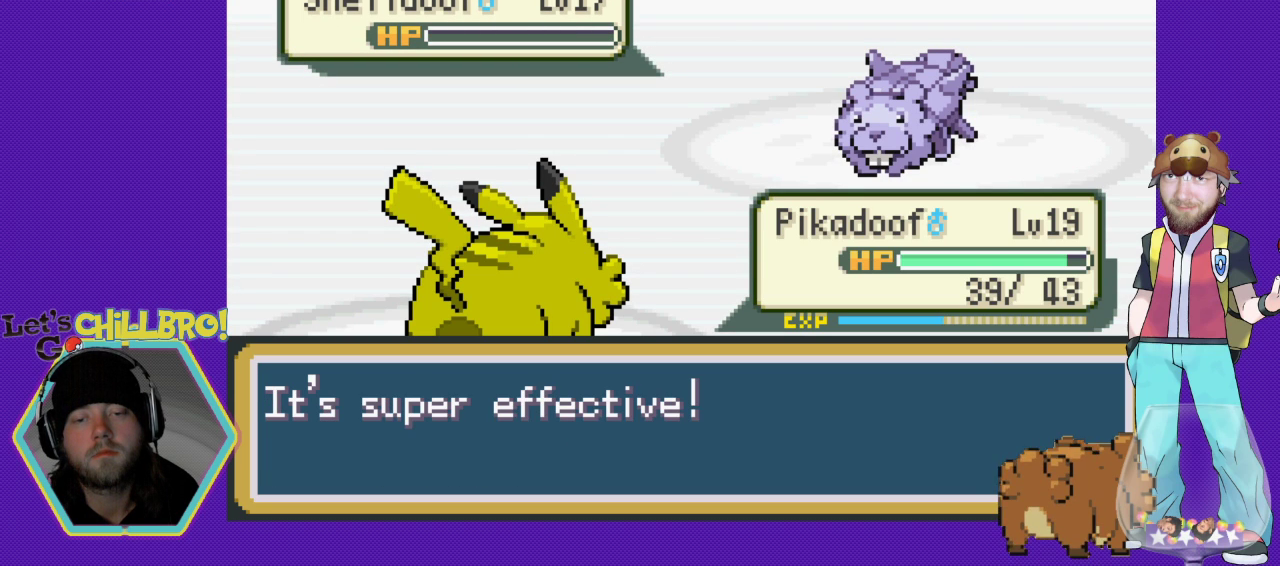
{"buttons": [], "events": [[33, "B", "down"], [133, "B", "up"], [167, "B", "down"], [300, "B", "up"], [367, "B", "down"], [467, "B", "up"]]}
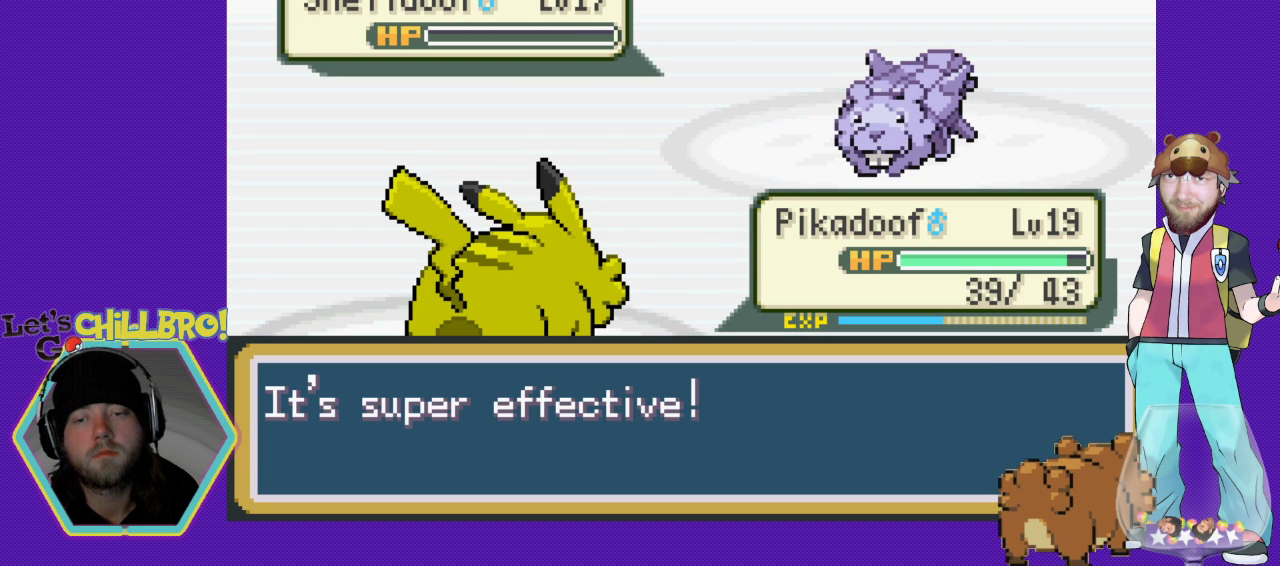
{"buttons": [], "events": [[33, "B", "down"], [133, "B", "up"], [233, "B", "down"], [333, "B", "up"], [400, "B", "down"], [500, "B", "up"]]}